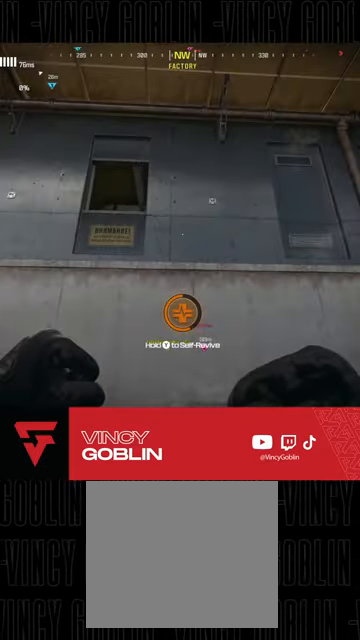
Gameplay with a controller (PlayStation layout); each line is a JSON object with the inputs held at the frame after it. "events" lists button and stick changes between this image and that frame as [ms after this image, input, new state], when the widget could be followed in between. Not read: R2.
{"buttons": [], "left_stick": "center", "right_stick": "center", "events": [[67, "right_stick", "right"], [167, "right_stick", "center"], [233, "right_stick", "left"], [500, "right_stick", "center"]]}
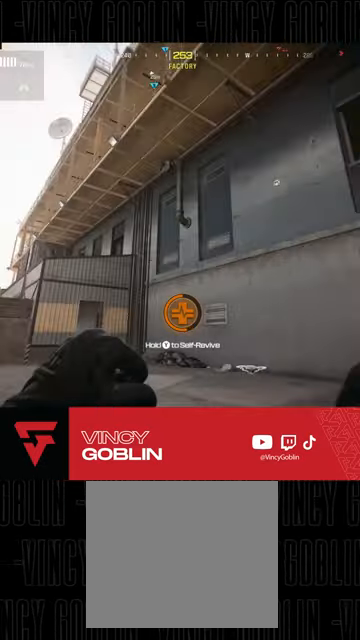
{"buttons": [], "left_stick": "center", "right_stick": "up-right", "events": [[500, "right_stick", "up-right"]]}
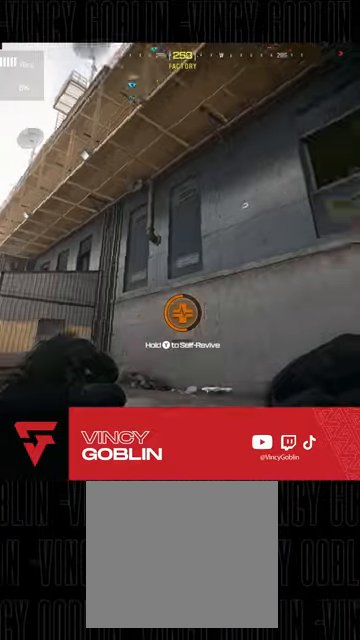
{"buttons": [], "left_stick": "center", "right_stick": "center", "events": [[100, "right_stick", "up"], [467, "right_stick", "center"]]}
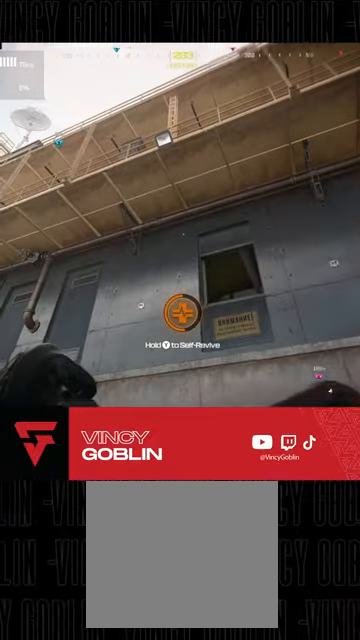
{"buttons": [], "left_stick": "center", "right_stick": "up", "events": [[500, "right_stick", "up"]]}
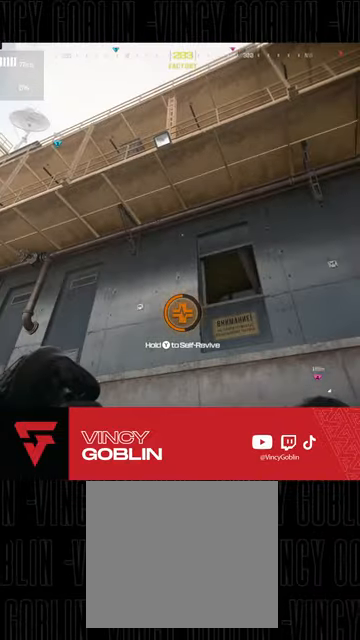
{"buttons": [], "left_stick": "center", "right_stick": "down-left", "events": [[167, "right_stick", "center"], [500, "right_stick", "down-left"]]}
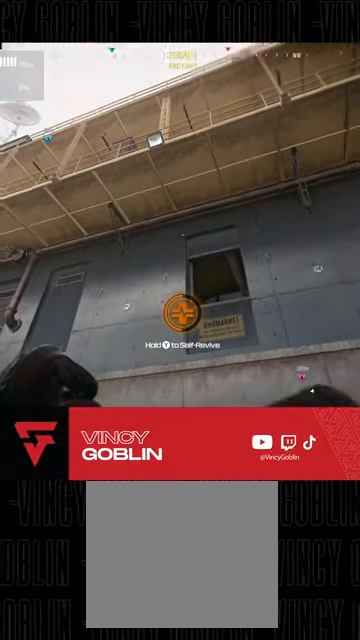
{"buttons": [], "left_stick": "center", "right_stick": "center", "events": [[167, "right_stick", "center"]]}
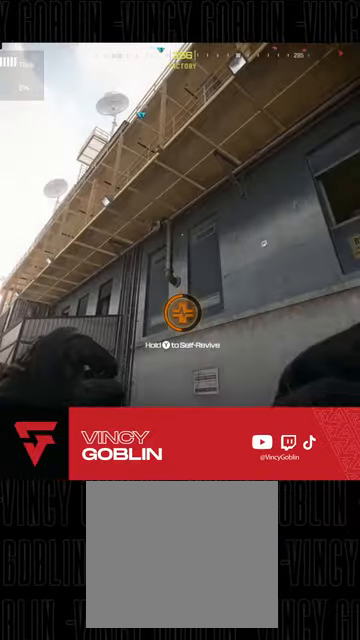
{"buttons": [], "left_stick": "center", "right_stick": "center", "events": [[33, "right_stick", "right"], [267, "right_stick", "center"]]}
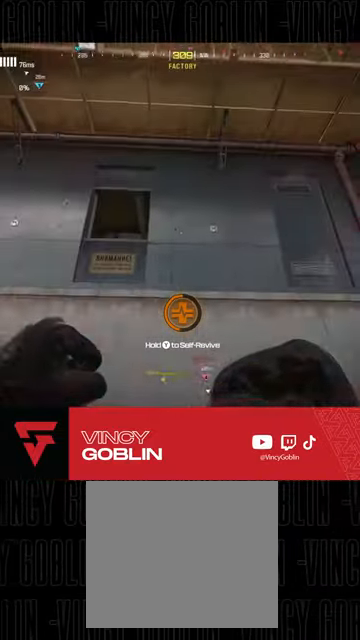
{"buttons": [], "left_stick": "center", "right_stick": "center", "events": [[67, "right_stick", "left"], [300, "right_stick", "center"]]}
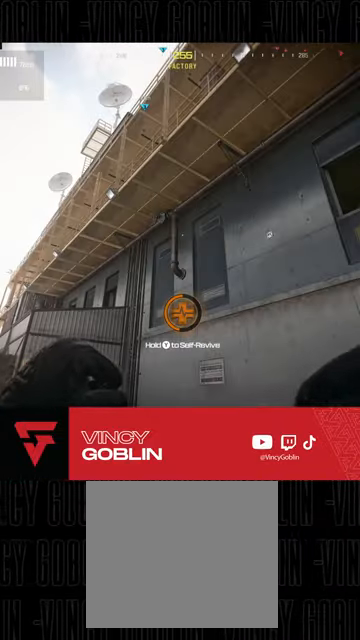
{"buttons": [], "left_stick": "center", "right_stick": "right", "events": [[233, "right_stick", "right"]]}
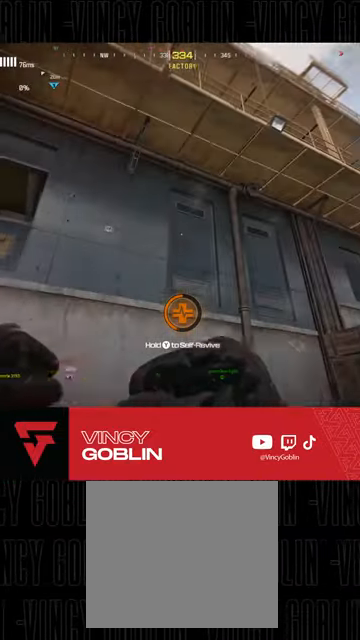
{"buttons": [], "left_stick": "center", "right_stick": "center", "events": [[33, "right_stick", "center"], [200, "right_stick", "right"], [367, "right_stick", "center"]]}
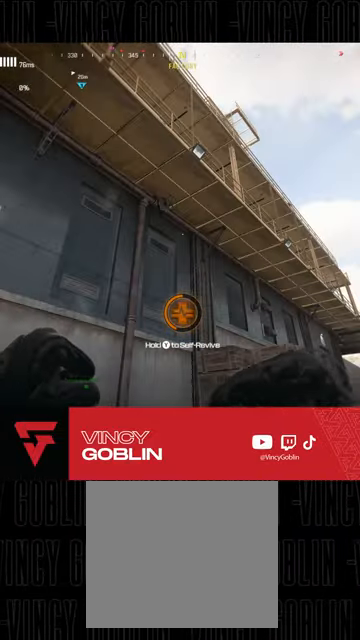
{"buttons": [], "left_stick": "center", "right_stick": "center", "events": []}
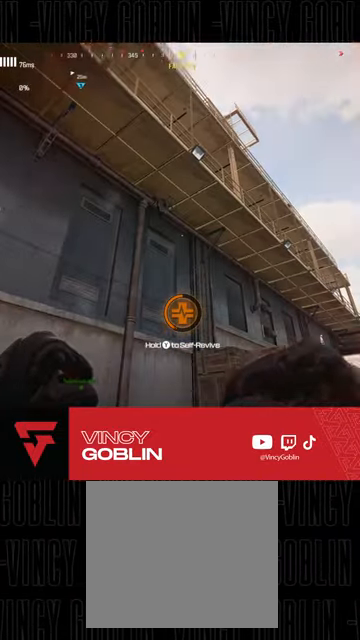
{"buttons": [], "left_stick": "center", "right_stick": "center", "events": [[67, "right_stick", "left"], [300, "right_stick", "center"]]}
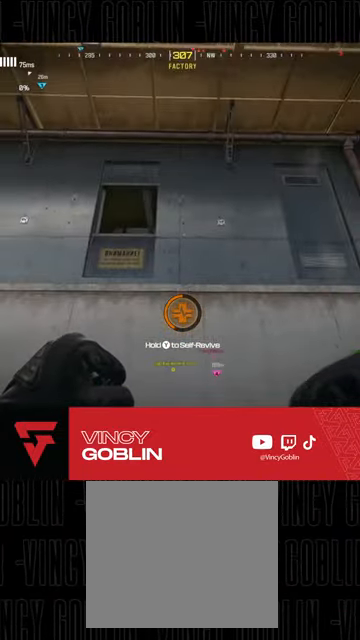
{"buttons": [], "left_stick": "center", "right_stick": "center", "events": [[267, "right_stick", "right"], [467, "right_stick", "center"]]}
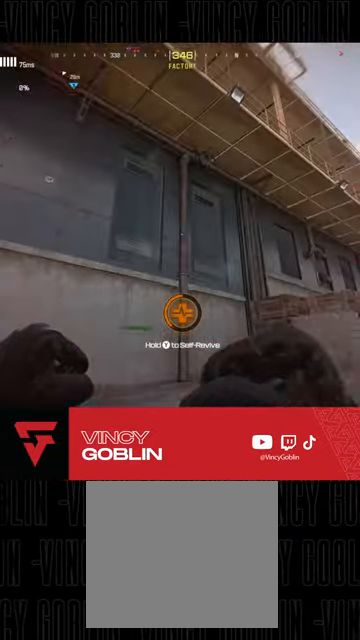
{"buttons": [], "left_stick": "center", "right_stick": "center", "events": []}
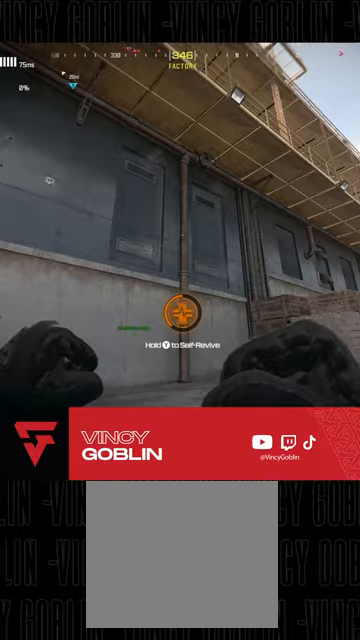
{"buttons": [], "left_stick": "center", "right_stick": "center", "events": [[67, "right_stick", "left"], [300, "right_stick", "center"]]}
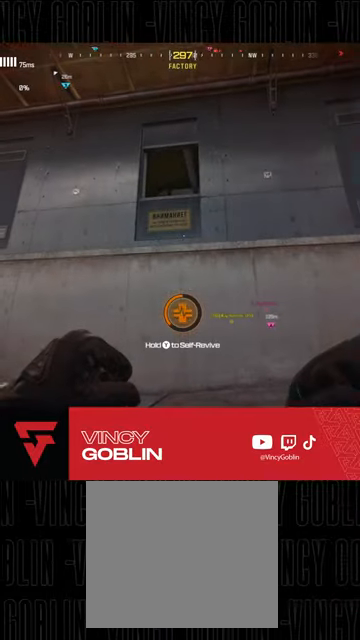
{"buttons": ["TRIANGLE"], "left_stick": "center", "right_stick": "center", "events": [[500, "TRIANGLE", "down"]]}
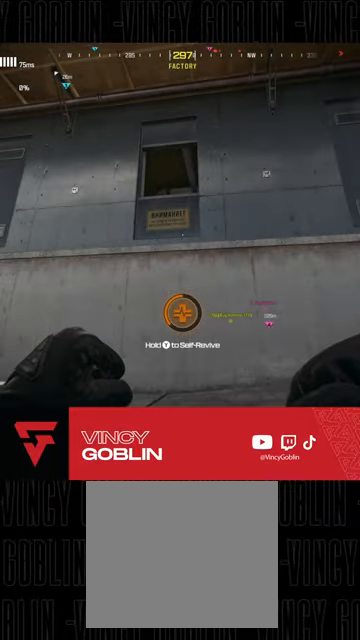
{"buttons": ["TRIANGLE"], "left_stick": "center", "right_stick": "center", "events": []}
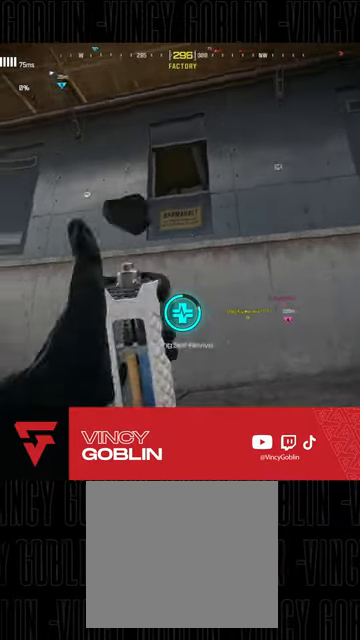
{"buttons": ["TRIANGLE"], "left_stick": "center", "right_stick": "center", "events": []}
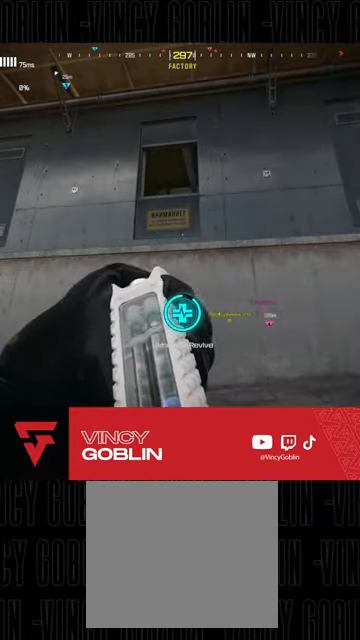
{"buttons": ["TRIANGLE"], "left_stick": "down-right", "right_stick": "center", "events": [[33, "left_stick", "down"], [467, "left_stick", "down-right"]]}
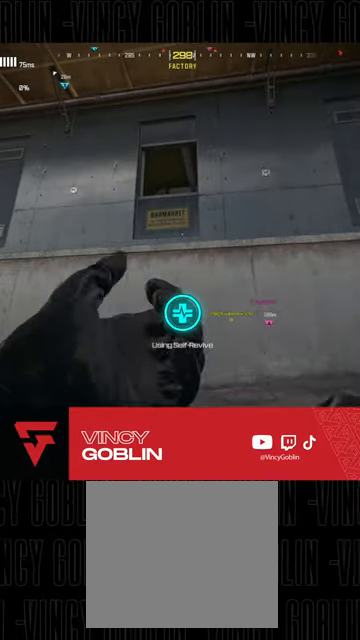
{"buttons": ["L3"], "left_stick": "up", "right_stick": "down-right", "events": [[300, "TRIANGLE", "up"], [333, "left_stick", "up-right"], [400, "L3", "down"], [467, "right_stick", "down-right"], [500, "left_stick", "up"]]}
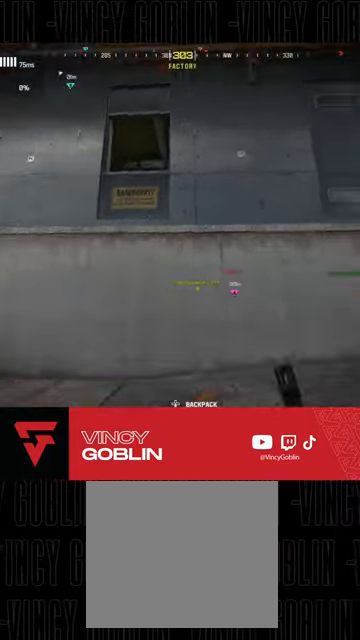
{"buttons": [], "left_stick": "up", "right_stick": "center", "events": [[33, "L3", "up"], [100, "L3", "down"], [233, "left_stick", "up-left"], [233, "right_stick", "center"], [333, "L3", "up"], [400, "L3", "down"], [467, "left_stick", "up"], [500, "L3", "up"]]}
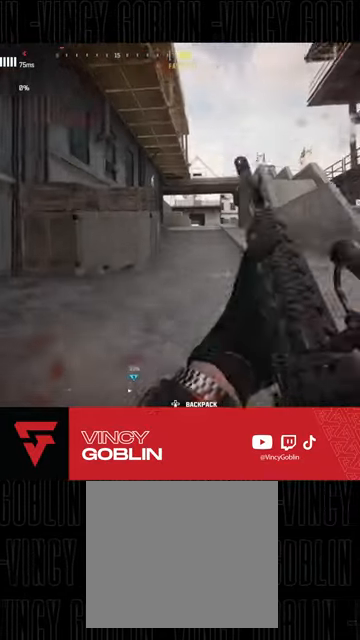
{"buttons": ["L3"], "left_stick": "up", "right_stick": "left", "events": [[33, "TRIANGLE", "down"], [67, "L3", "down"], [67, "TRIANGLE", "up"], [133, "L3", "up"], [233, "L3", "down"], [233, "right_stick", "down-right"], [333, "right_stick", "center"], [367, "L3", "up"], [500, "L3", "down"], [500, "right_stick", "left"]]}
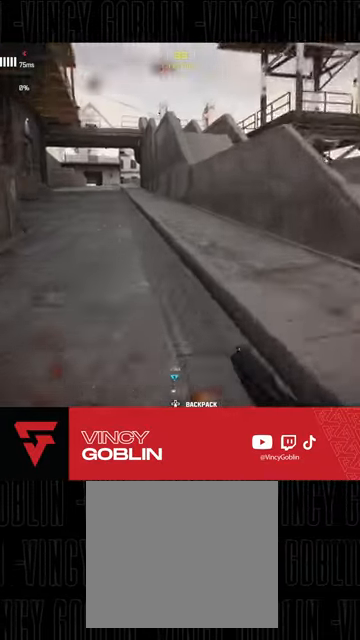
{"buttons": ["L3"], "left_stick": "up", "right_stick": "center", "events": [[100, "L3", "up"], [167, "R3", "down"], [200, "L3", "down"], [300, "right_stick", "center"], [367, "L3", "up"], [367, "R3", "up"], [433, "L3", "down"]]}
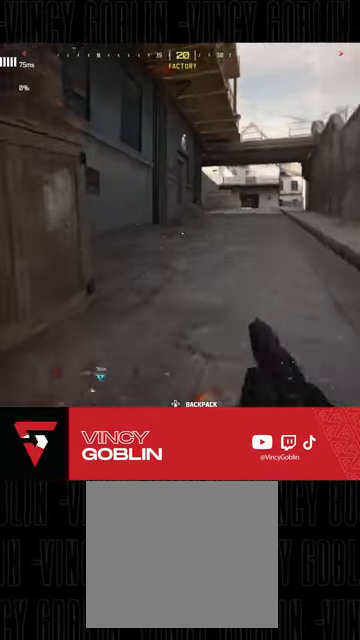
{"buttons": ["L1"], "left_stick": "up", "right_stick": "left", "events": [[33, "L3", "up"], [33, "right_stick", "left"], [100, "L3", "down"], [200, "L3", "up"], [200, "right_stick", "center"], [300, "L3", "down"], [300, "right_stick", "left"], [433, "L3", "up"], [500, "L1", "down"]]}
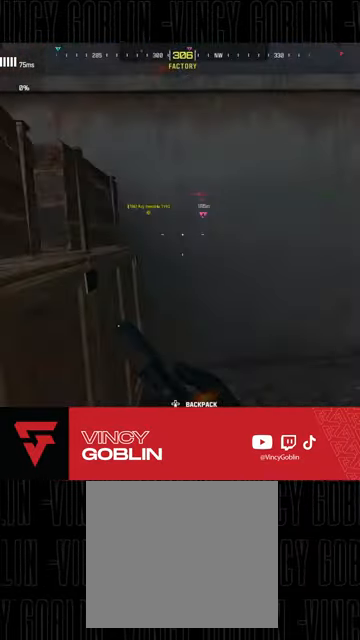
{"buttons": ["L3"], "left_stick": "up", "right_stick": "left", "events": [[100, "L1", "up"], [133, "right_stick", "center"], [200, "L3", "down"], [200, "TRIANGLE", "down"], [267, "TRIANGLE", "up"], [333, "L3", "up"], [367, "right_stick", "left"], [400, "L3", "down"]]}
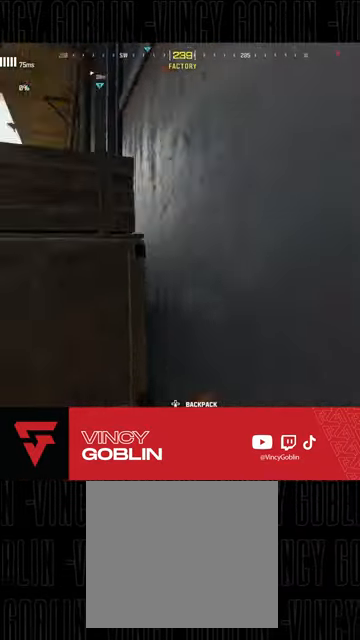
{"buttons": [], "left_stick": "up-right", "right_stick": "left", "events": [[33, "L3", "up"], [167, "right_stick", "center"], [367, "right_stick", "left"], [433, "left_stick", "up-right"]]}
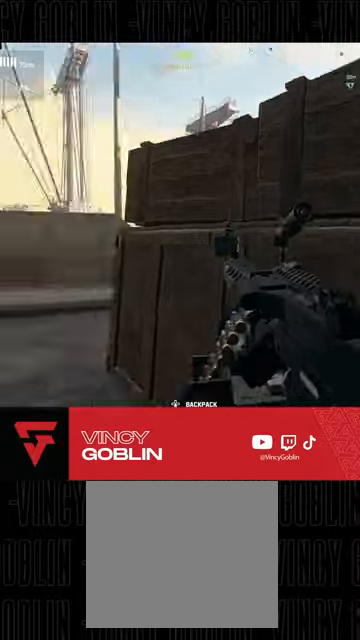
{"buttons": [], "left_stick": "down-right", "right_stick": "center", "events": [[33, "right_stick", "center"], [167, "left_stick", "right"], [200, "right_stick", "up-left"], [267, "left_stick", "down-right"], [333, "right_stick", "left"], [433, "right_stick", "center"]]}
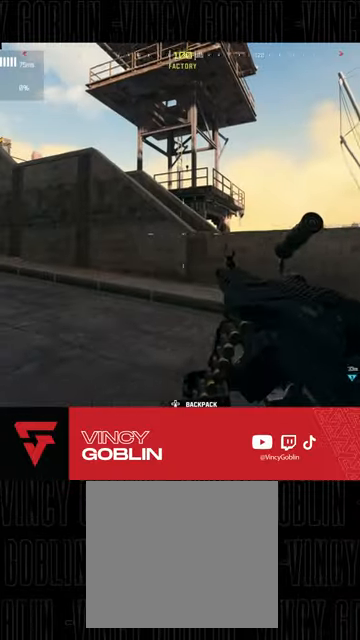
{"buttons": [], "left_stick": "center", "right_stick": "center", "events": [[167, "left_stick", "center"]]}
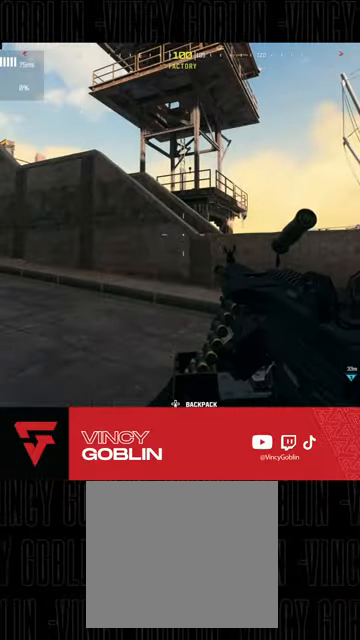
{"buttons": [], "left_stick": "left", "right_stick": "center", "events": [[133, "right_stick", "left"], [333, "right_stick", "center"], [500, "left_stick", "left"]]}
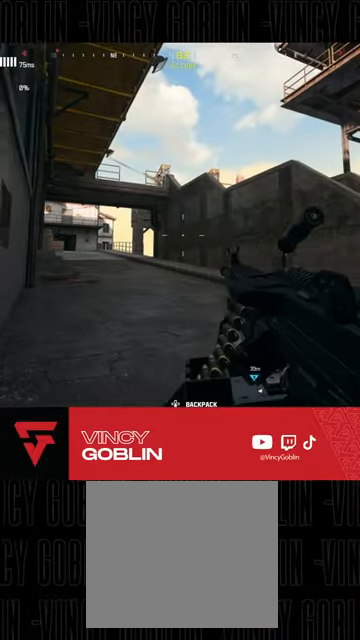
{"buttons": [], "left_stick": "up-right", "right_stick": "center", "events": [[33, "TRIANGLE", "down"], [100, "left_stick", "down-left"], [267, "left_stick", "center"], [333, "TRIANGLE", "up"], [333, "left_stick", "up"], [400, "left_stick", "up-right"]]}